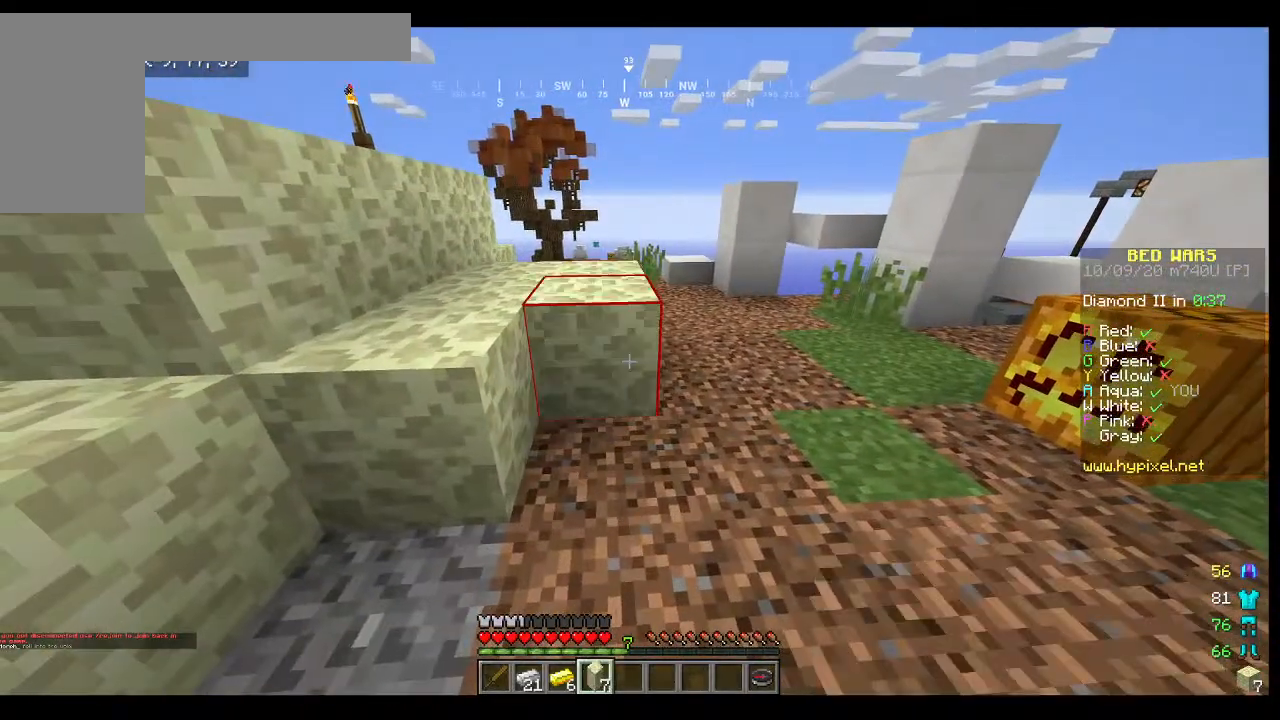
Gameplay with keyboard and mouse; each line is a JSON object with the keys and mouse buttons held at the frame after it. "events" lists presses ("down") and releases ("up") of "a", "d", "s", "w", "mouse_left" and "mouse_right" between this image and that frame as [ms after this image, input, new state], when the widget could be followed in between. "mouse_left", "mouse_right" = the "left", "right" buttons of the "mouse" list. No other keys are recorded. Fast repeated clicks can show as one long hold. Mouse movement is not recorded.
{"keys": ["w"], "mouse": [], "events": [[133, "mouse_right", "up"], [133, "w", "down"]]}
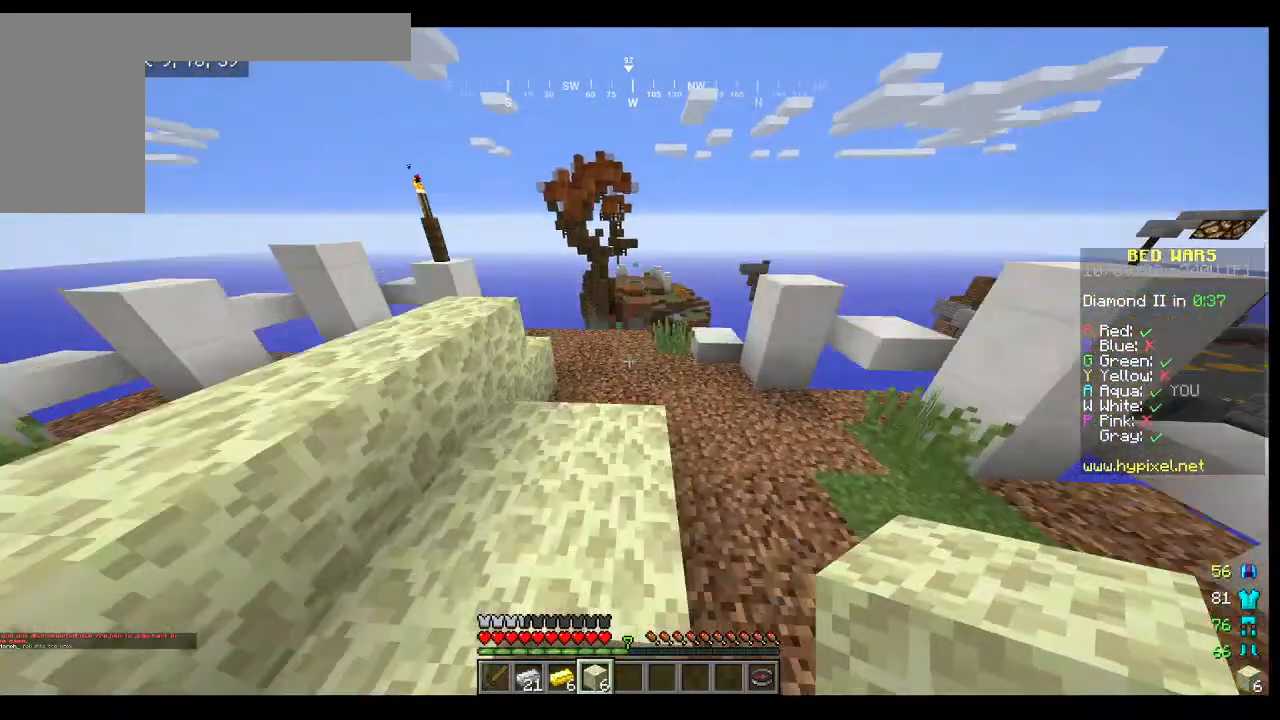
{"keys": [], "mouse": [], "events": [[300, "w", "up"]]}
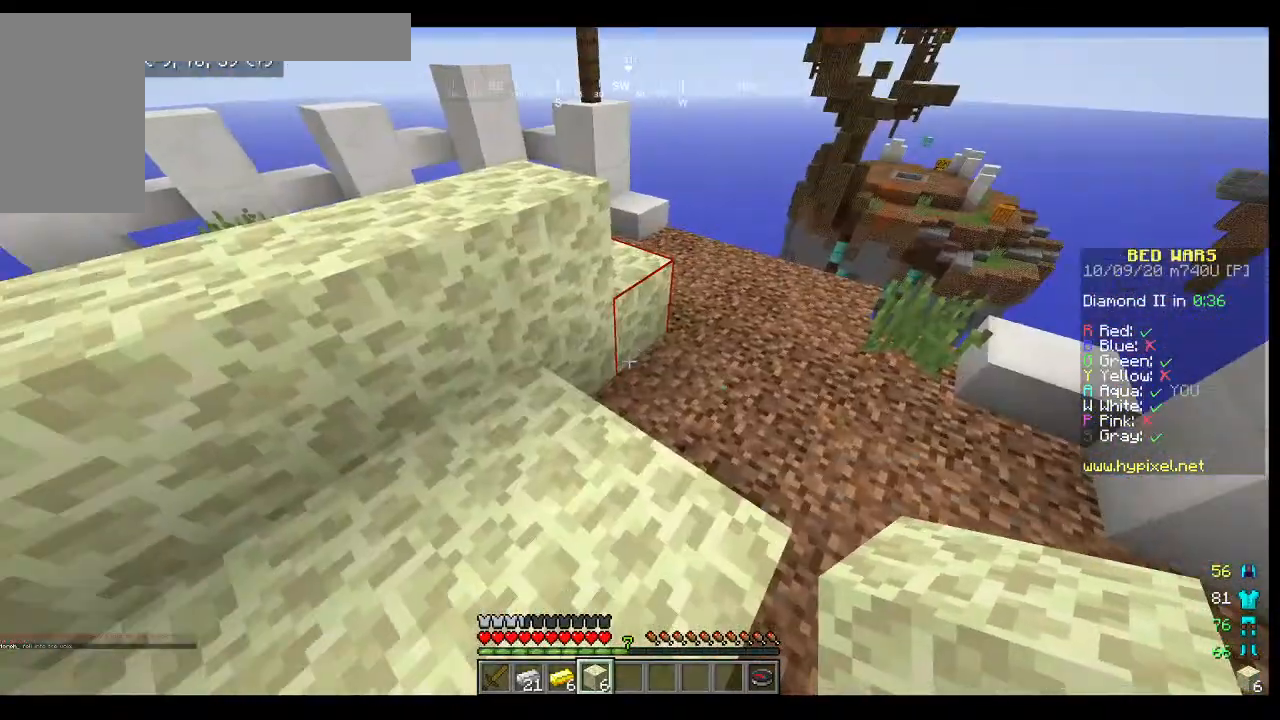
{"keys": [], "mouse": [], "events": []}
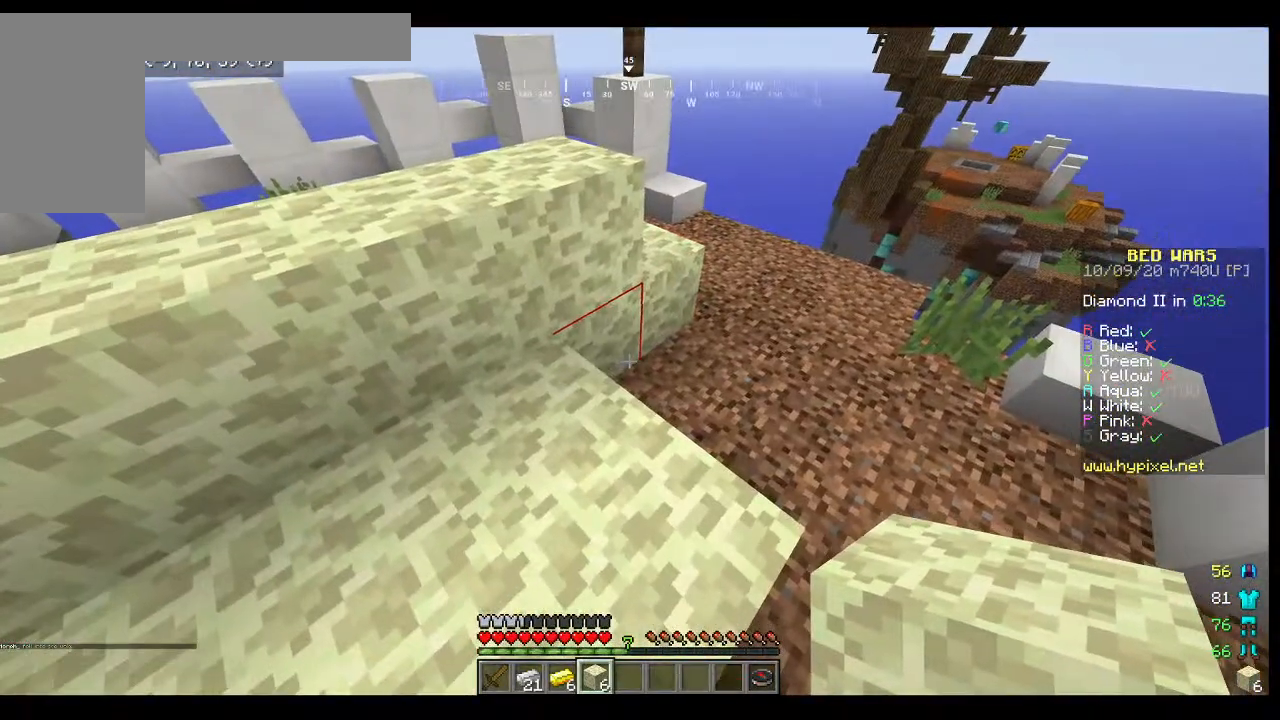
{"keys": [], "mouse": [], "events": []}
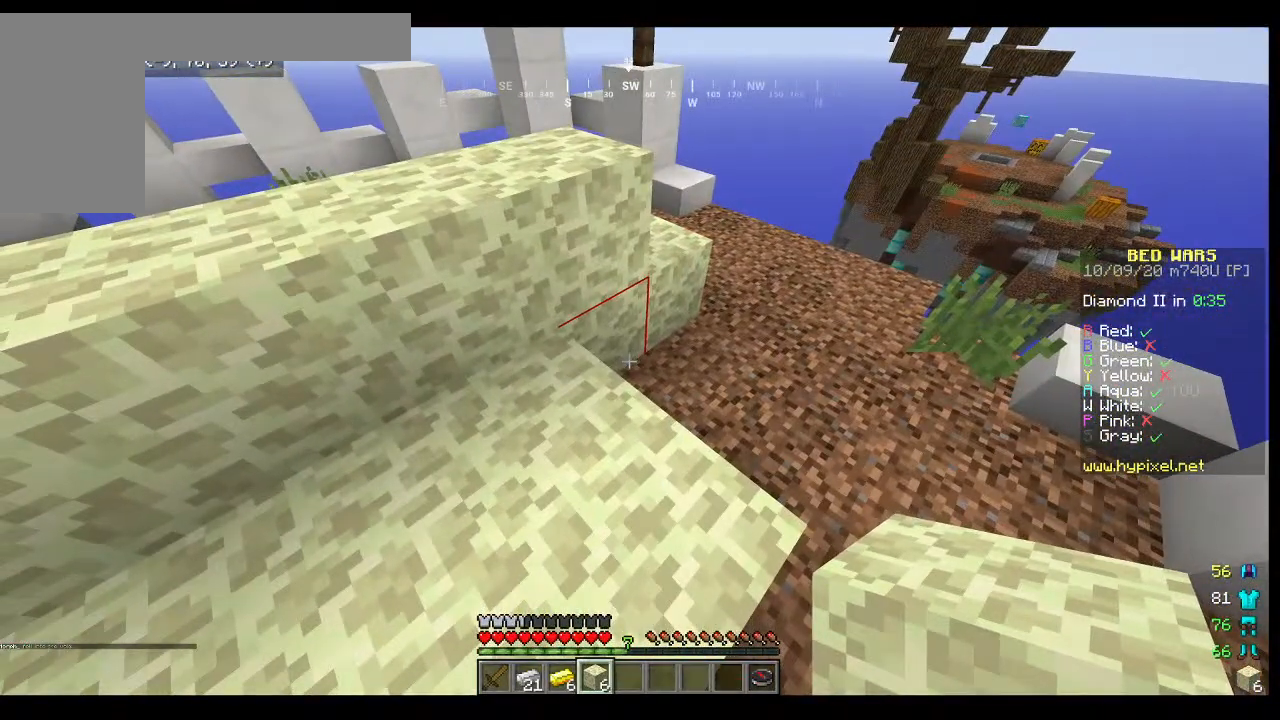
{"keys": [], "mouse": [], "events": [[167, "mouse_right", "down"], [433, "mouse_right", "up"]]}
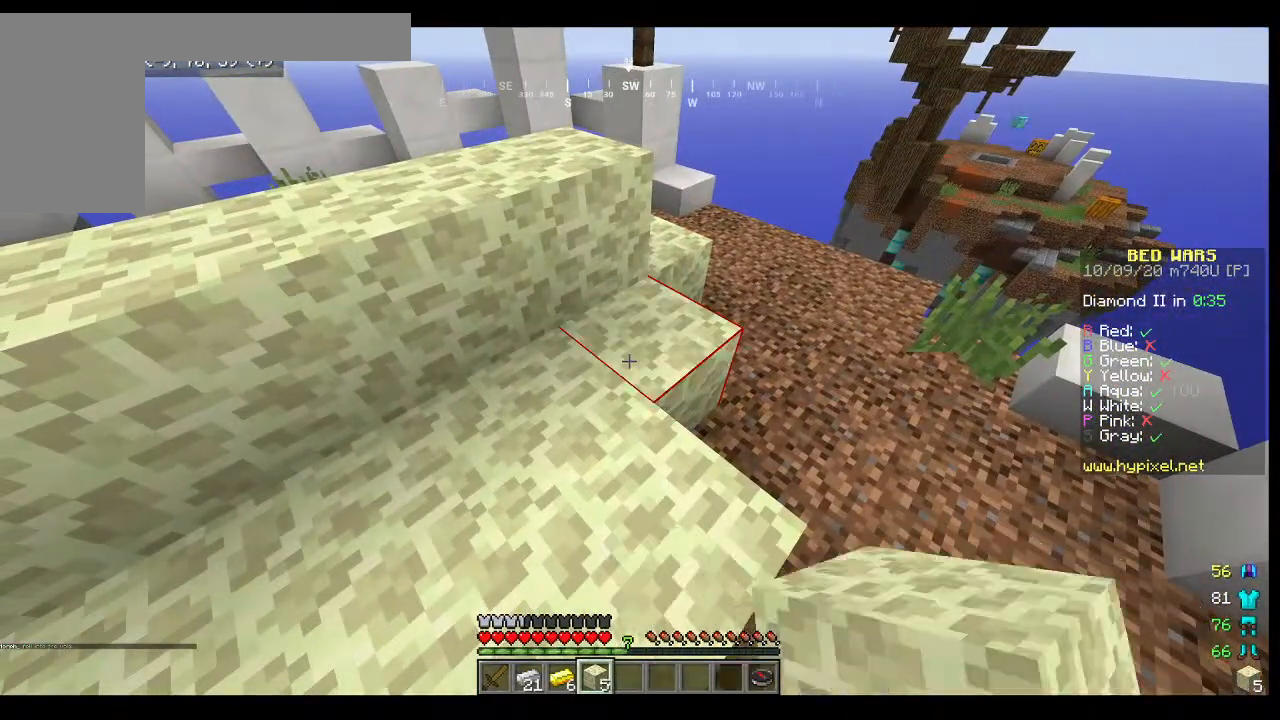
{"keys": ["a", "w"], "mouse": [], "events": [[167, "a", "down"], [333, "w", "down"]]}
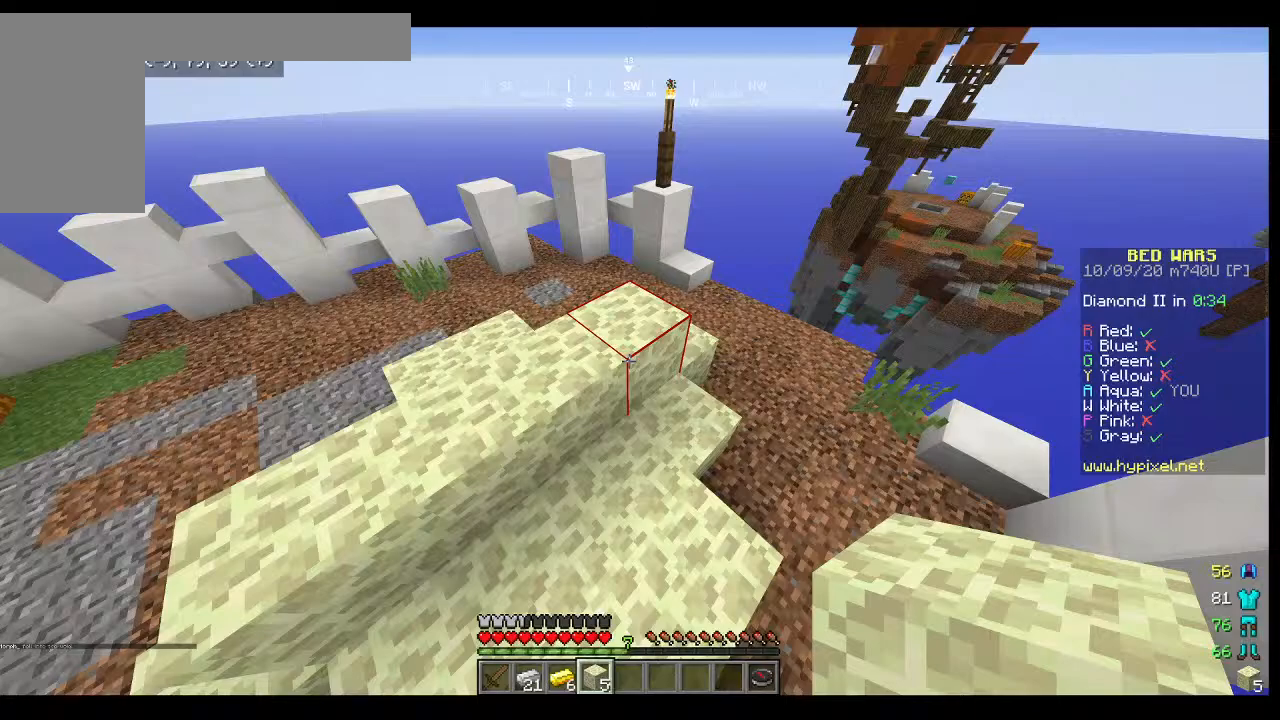
{"keys": ["a", "w"], "mouse": [], "events": []}
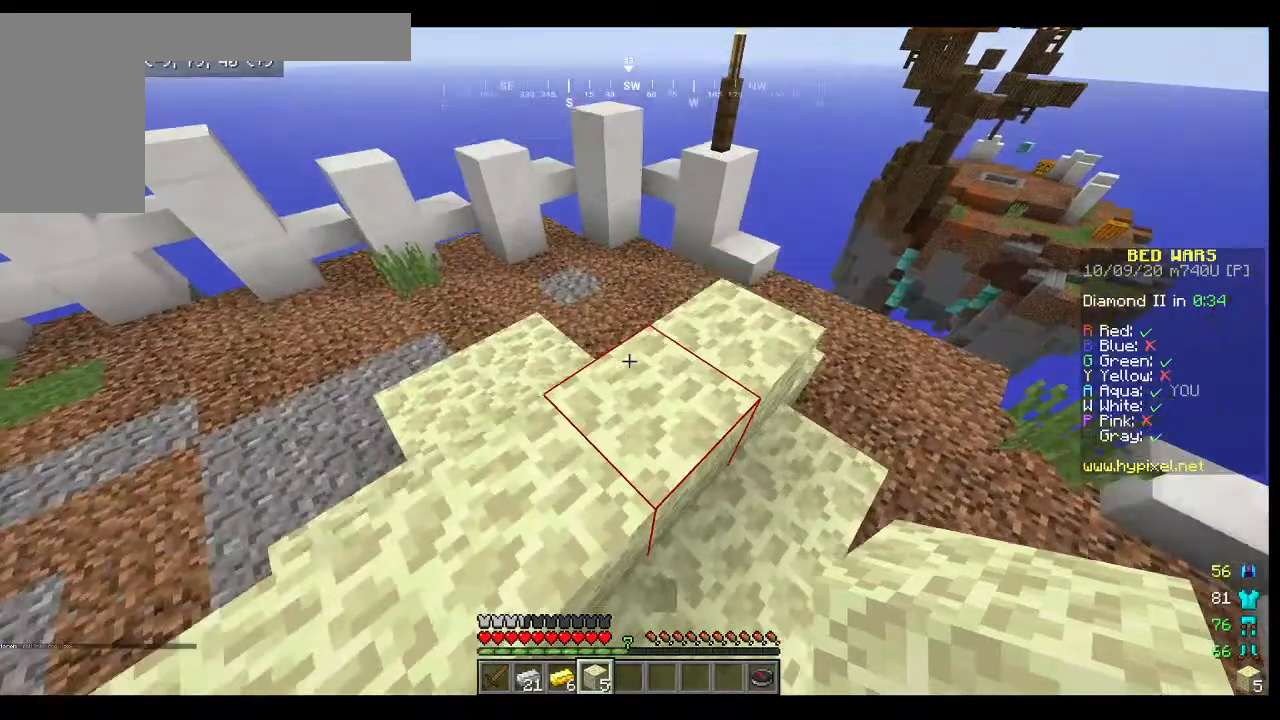
{"keys": ["w"], "mouse": [], "events": [[333, "a", "up"]]}
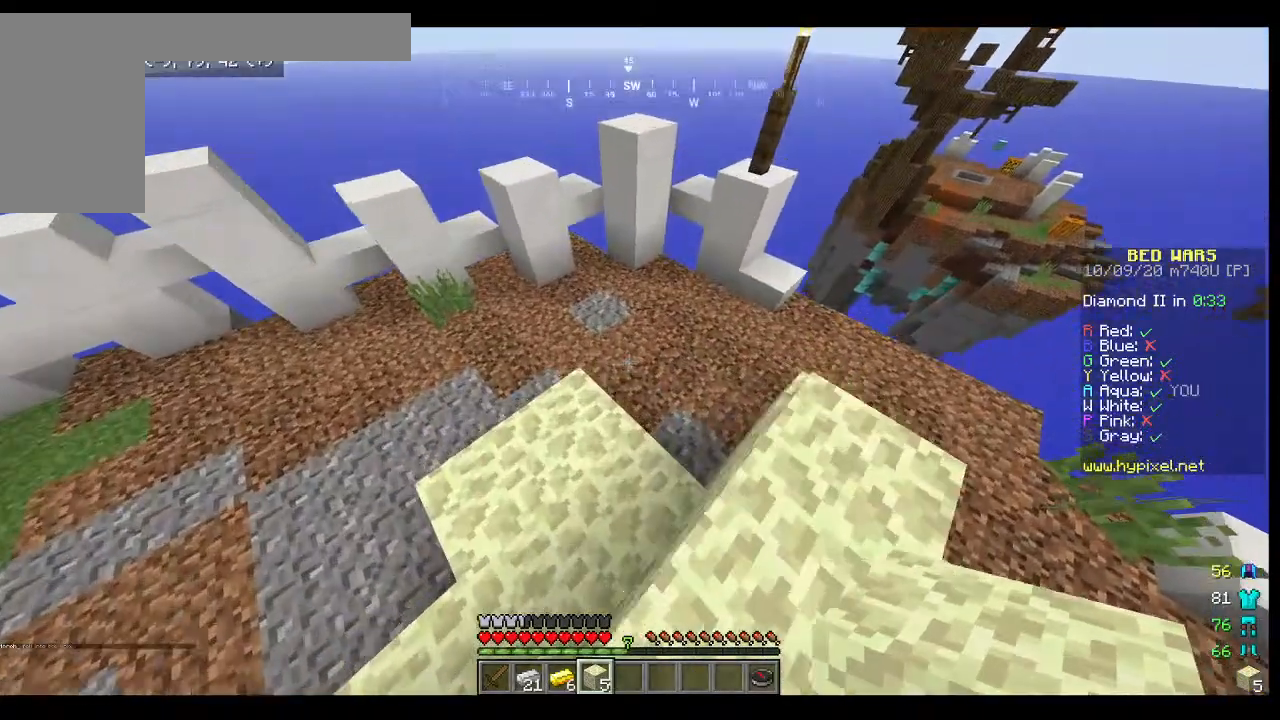
{"keys": [], "mouse": [], "events": [[67, "w", "up"]]}
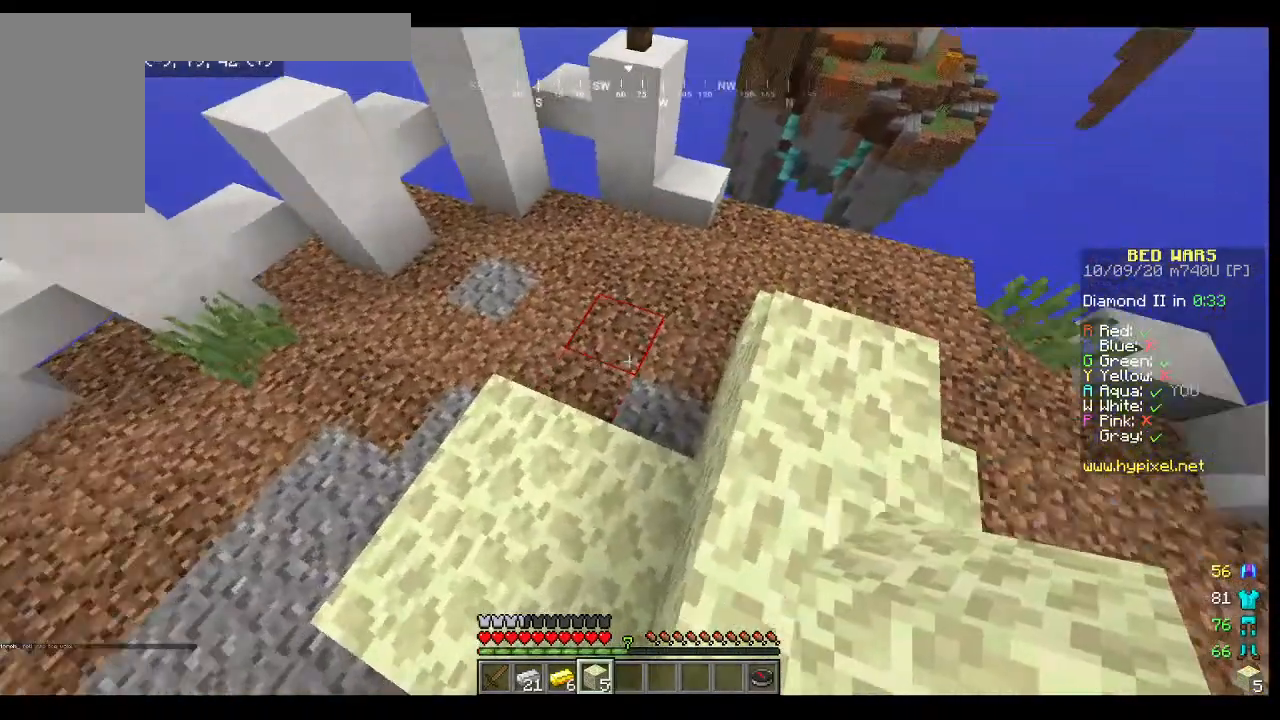
{"keys": [], "mouse": [], "events": []}
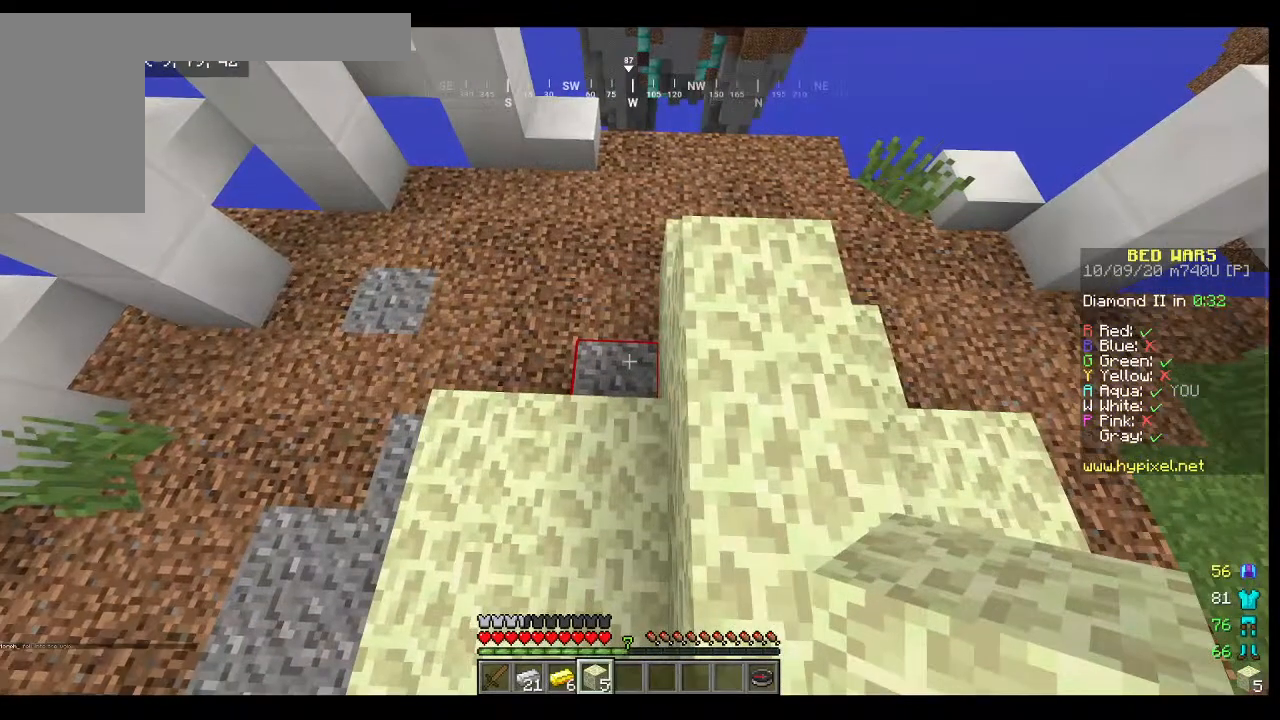
{"keys": [], "mouse": [], "events": []}
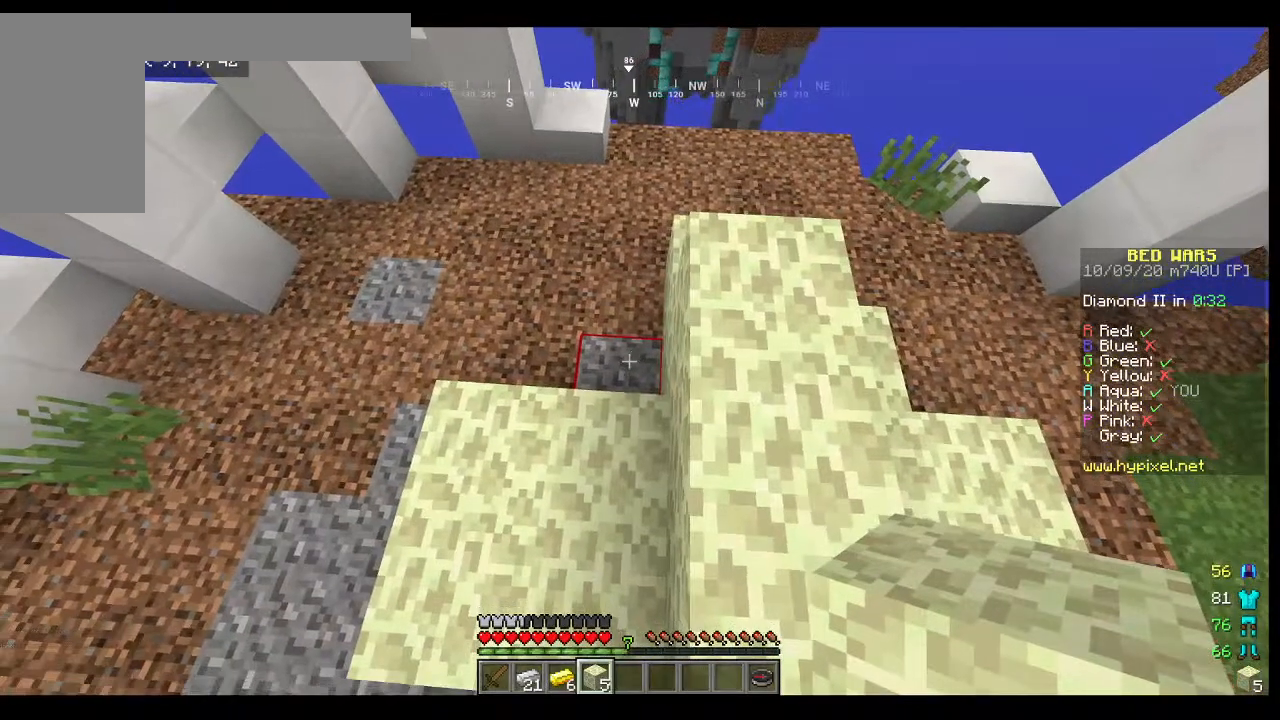
{"keys": ["s"], "mouse": [], "events": [[200, "mouse_right", "down"], [267, "s", "down"], [333, "mouse_right", "up"]]}
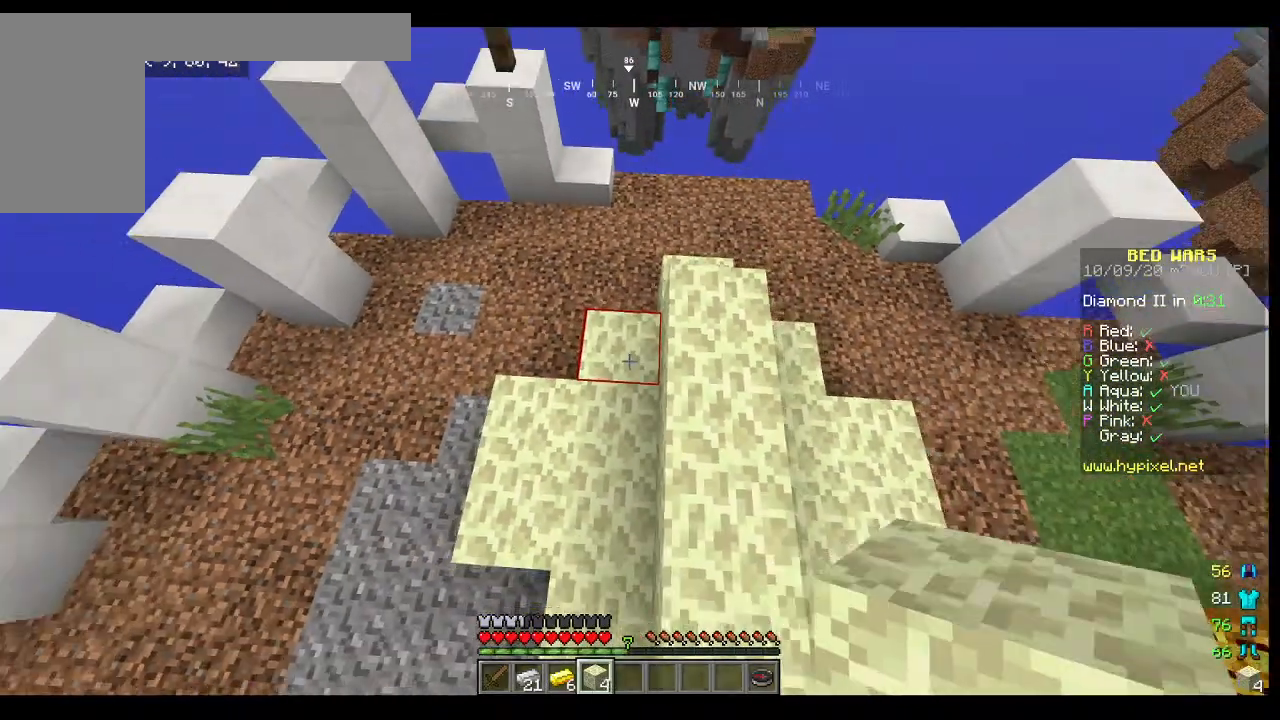
{"keys": [], "mouse": [], "events": [[100, "s", "up"]]}
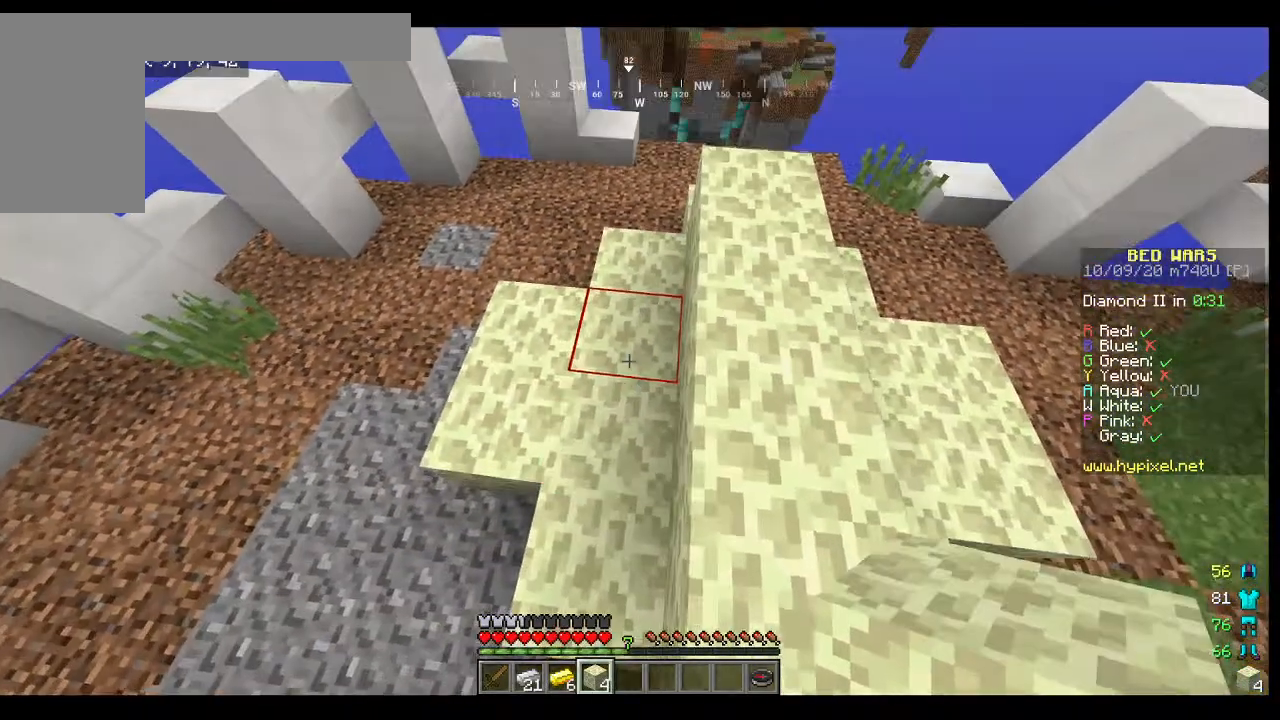
{"keys": [], "mouse": [], "events": []}
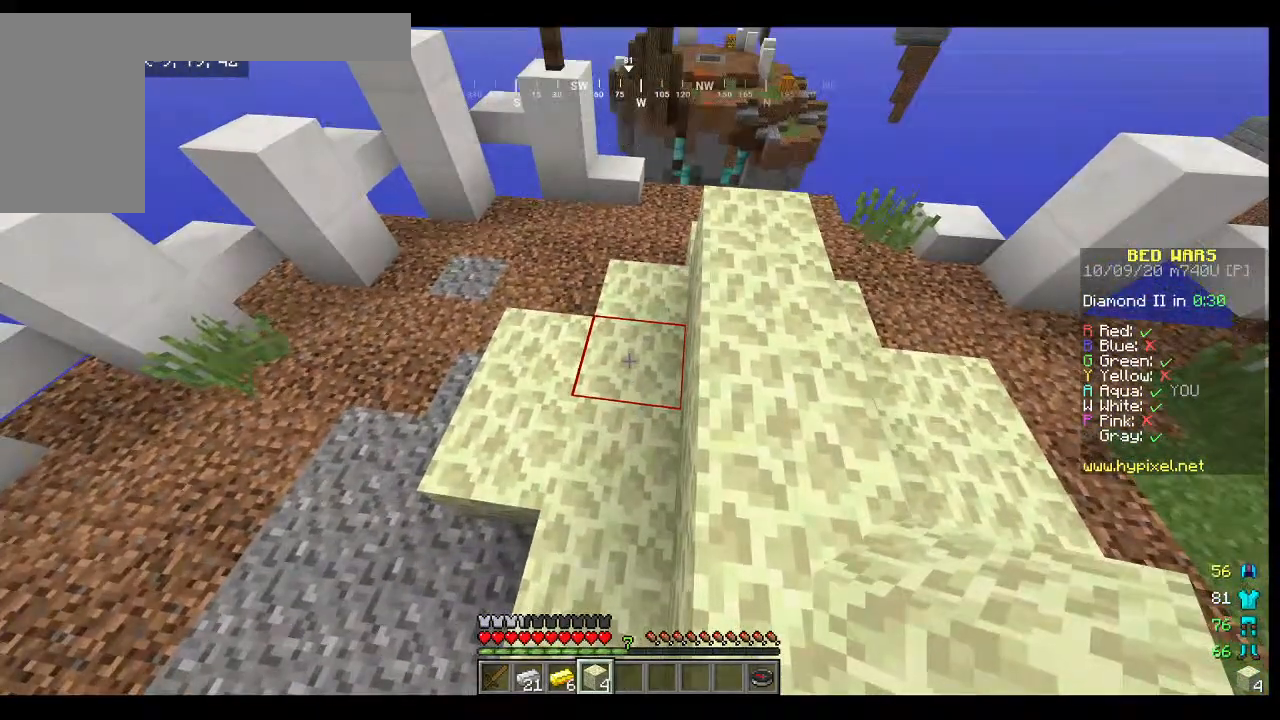
{"keys": [], "mouse": [], "events": [[33, "mouse_right", "down"], [400, "mouse_right", "up"]]}
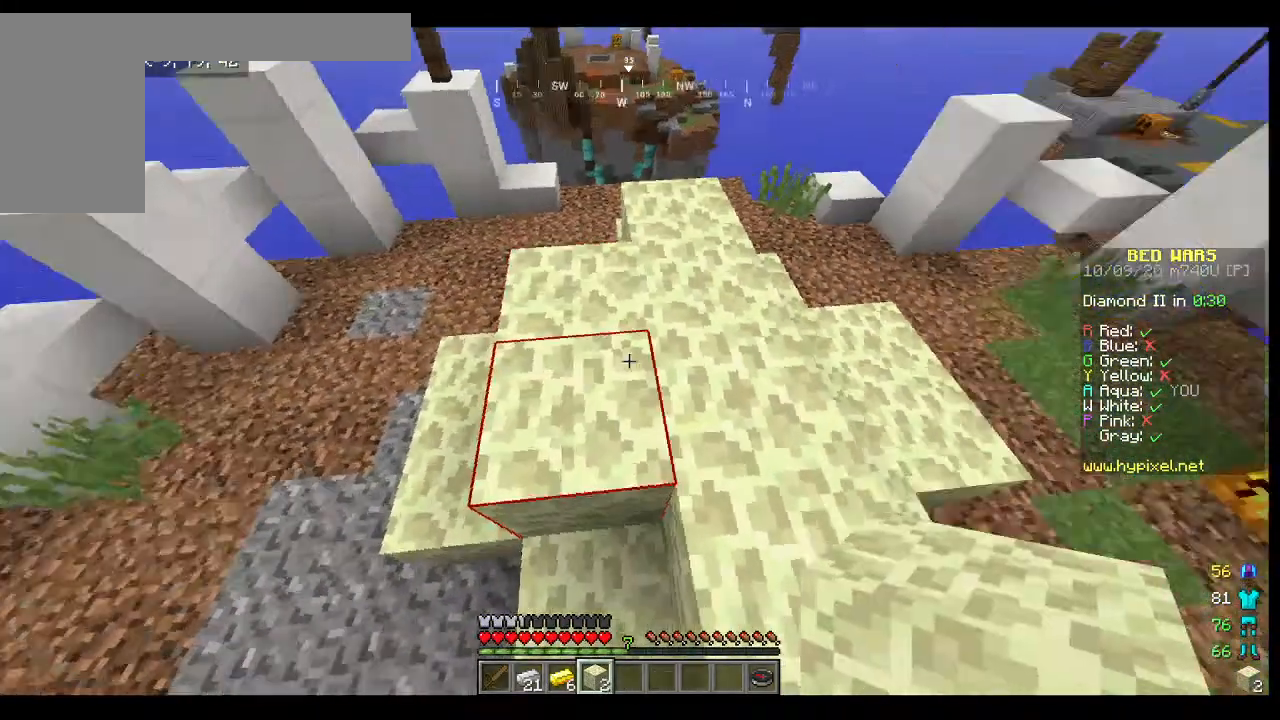
{"keys": [], "mouse": [], "events": [[67, "d", "down"], [433, "d", "up"]]}
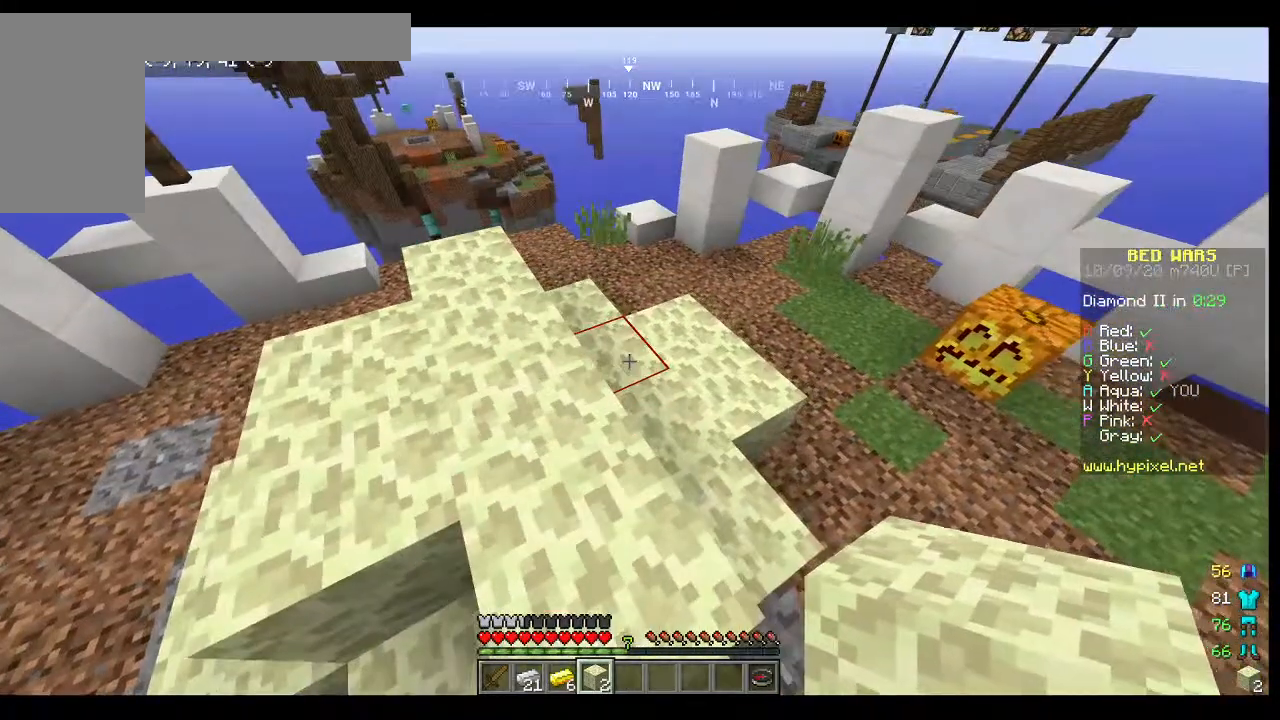
{"keys": [], "mouse": ["right"], "events": [[367, "mouse_right", "down"]]}
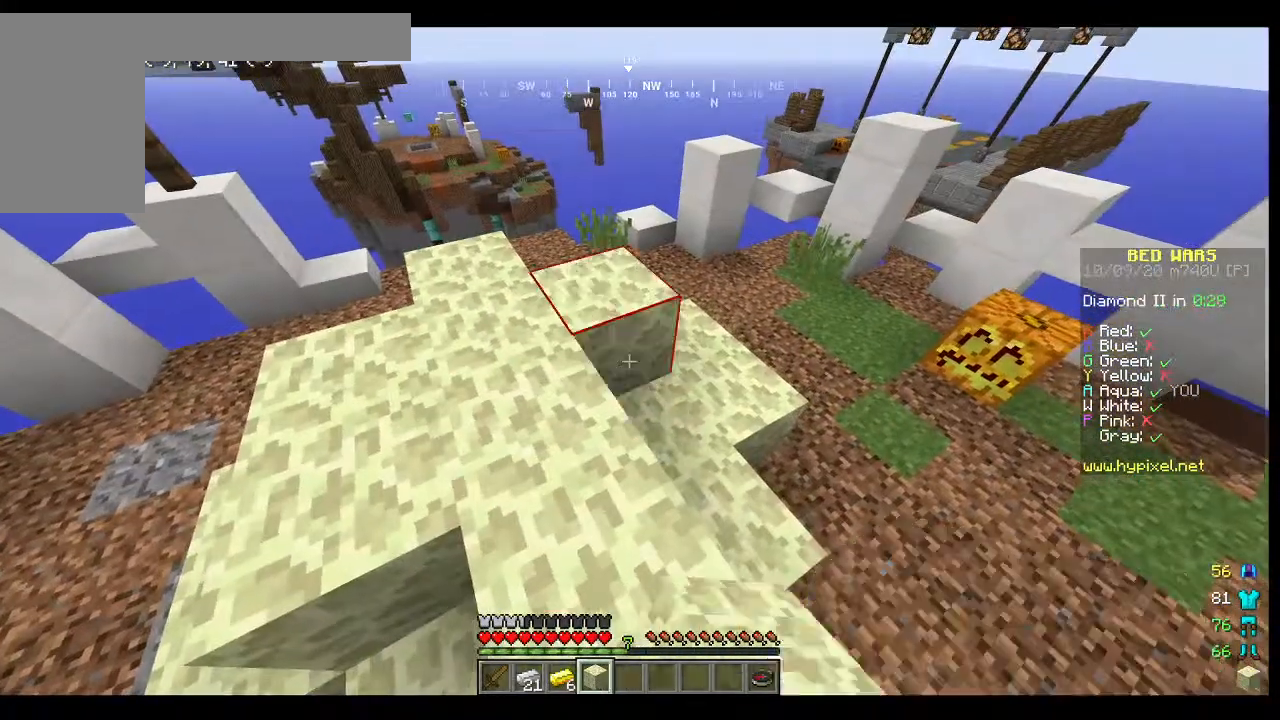
{"keys": ["w"], "mouse": [], "events": [[333, "mouse_right", "up"], [500, "w", "down"]]}
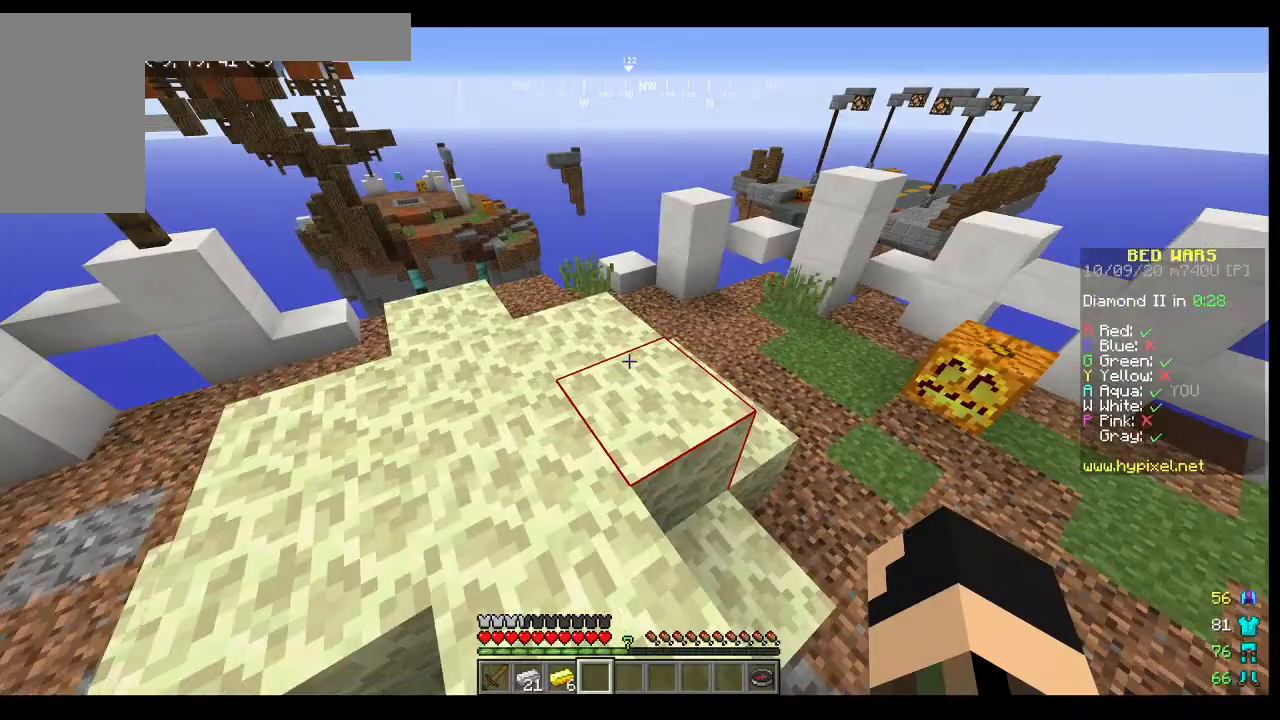
{"keys": [], "mouse": [], "events": [[200, "a", "down"], [267, "w", "up"], [433, "a", "up"]]}
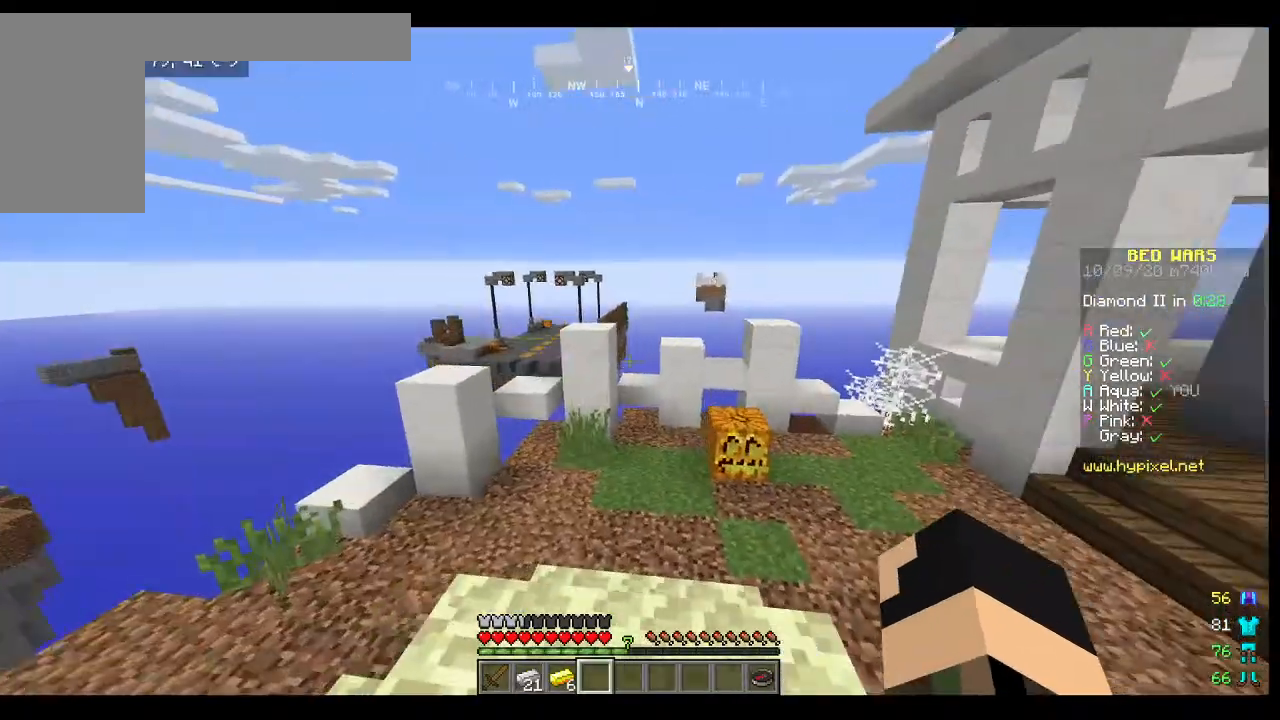
{"keys": [], "mouse": [], "events": []}
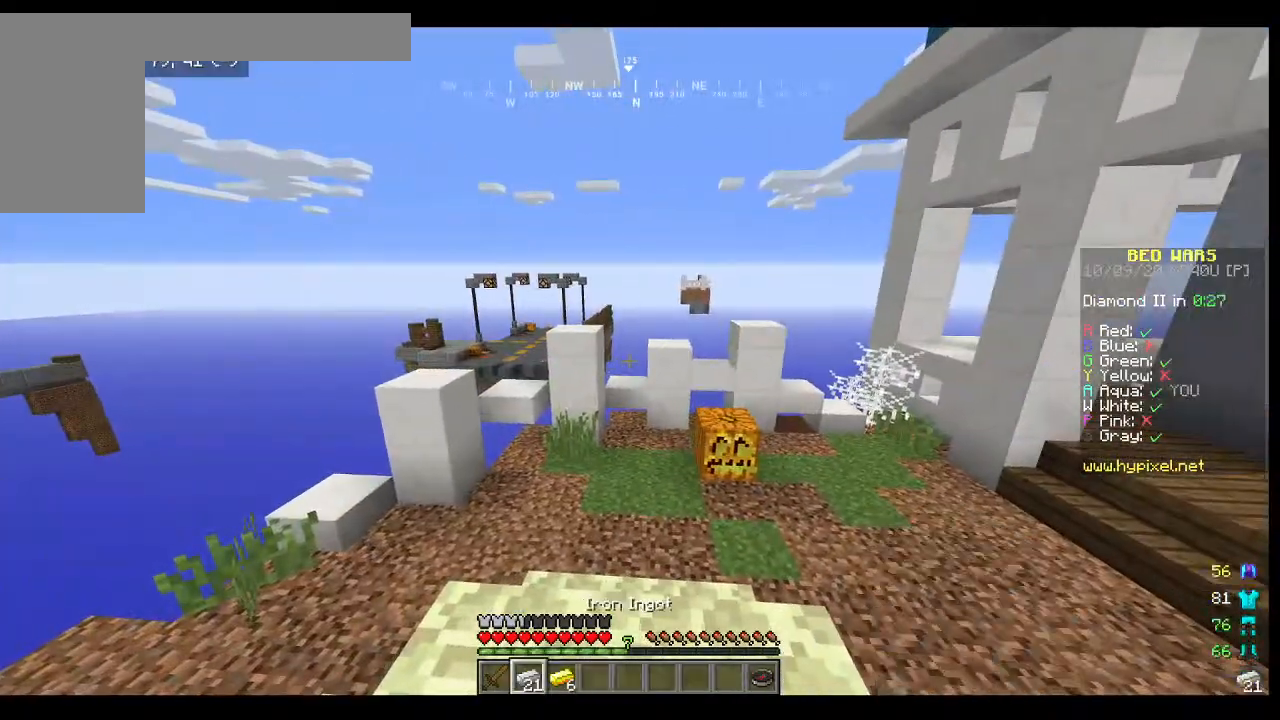
{"keys": [], "mouse": [], "events": []}
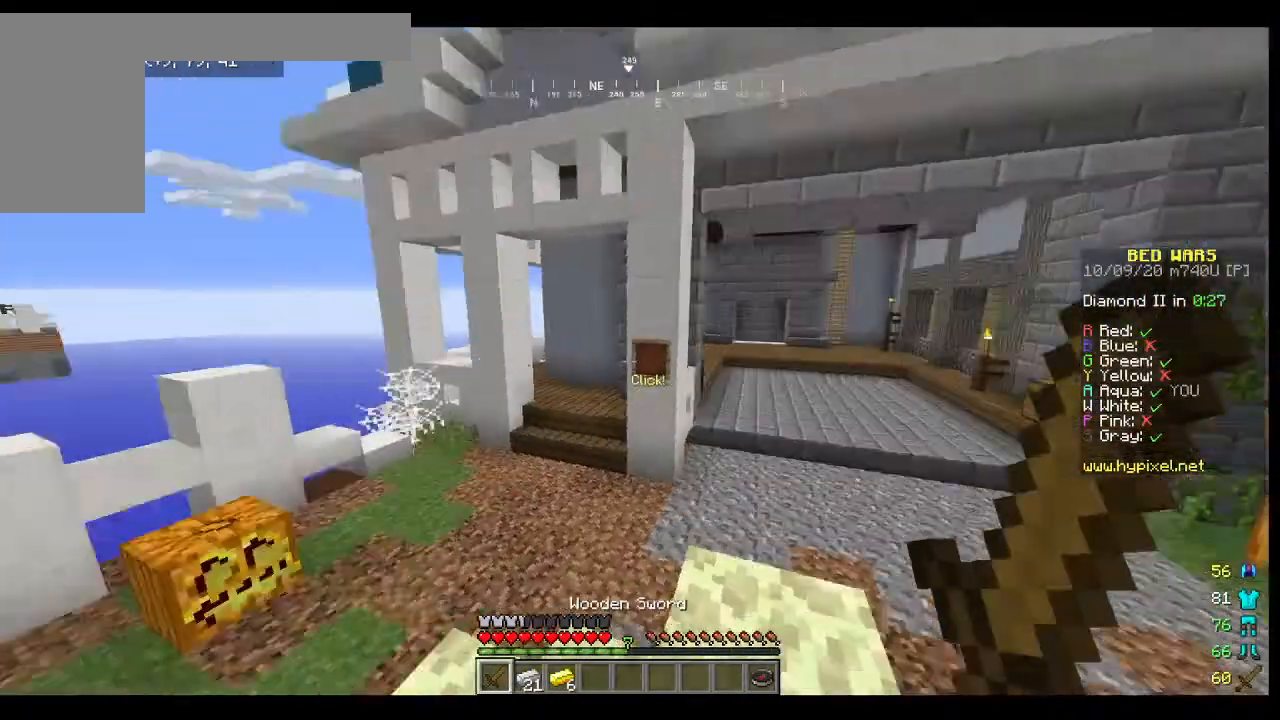
{"keys": [], "mouse": [], "events": [[33, "w", "down"], [400, "w", "up"]]}
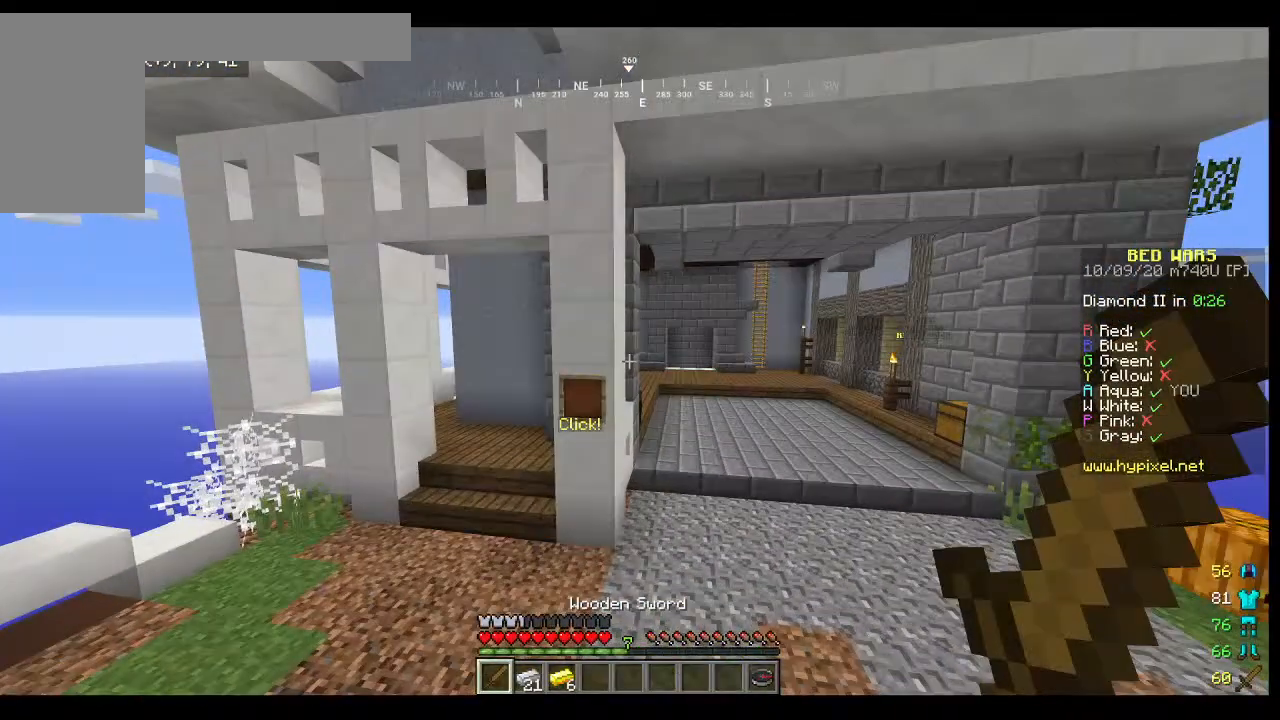
{"keys": [], "mouse": [], "events": []}
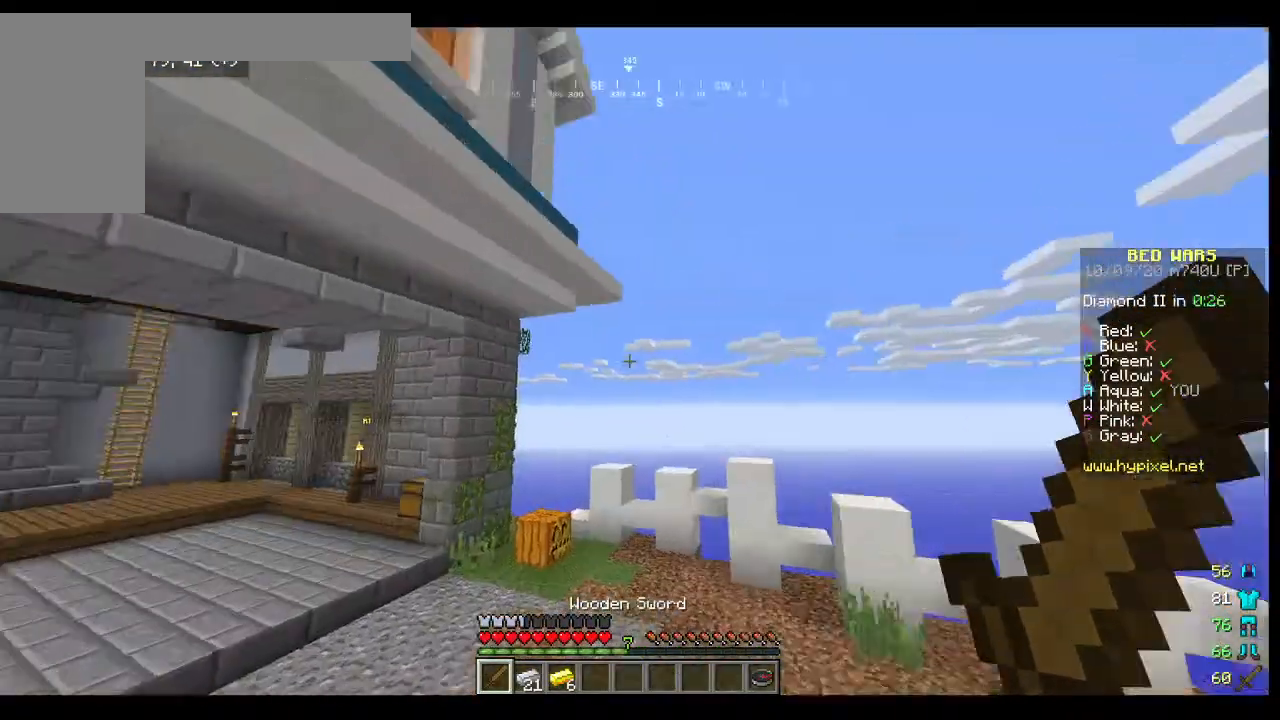
{"keys": [], "mouse": [], "events": []}
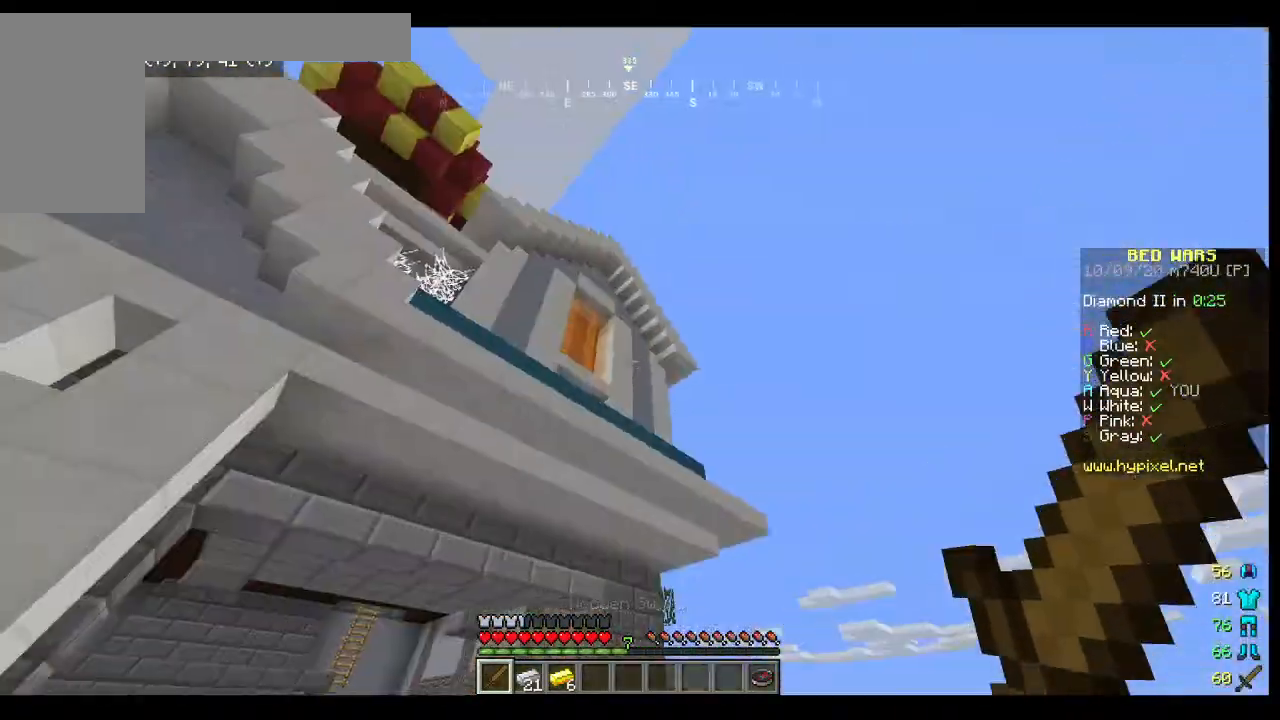
{"keys": [], "mouse": [], "events": []}
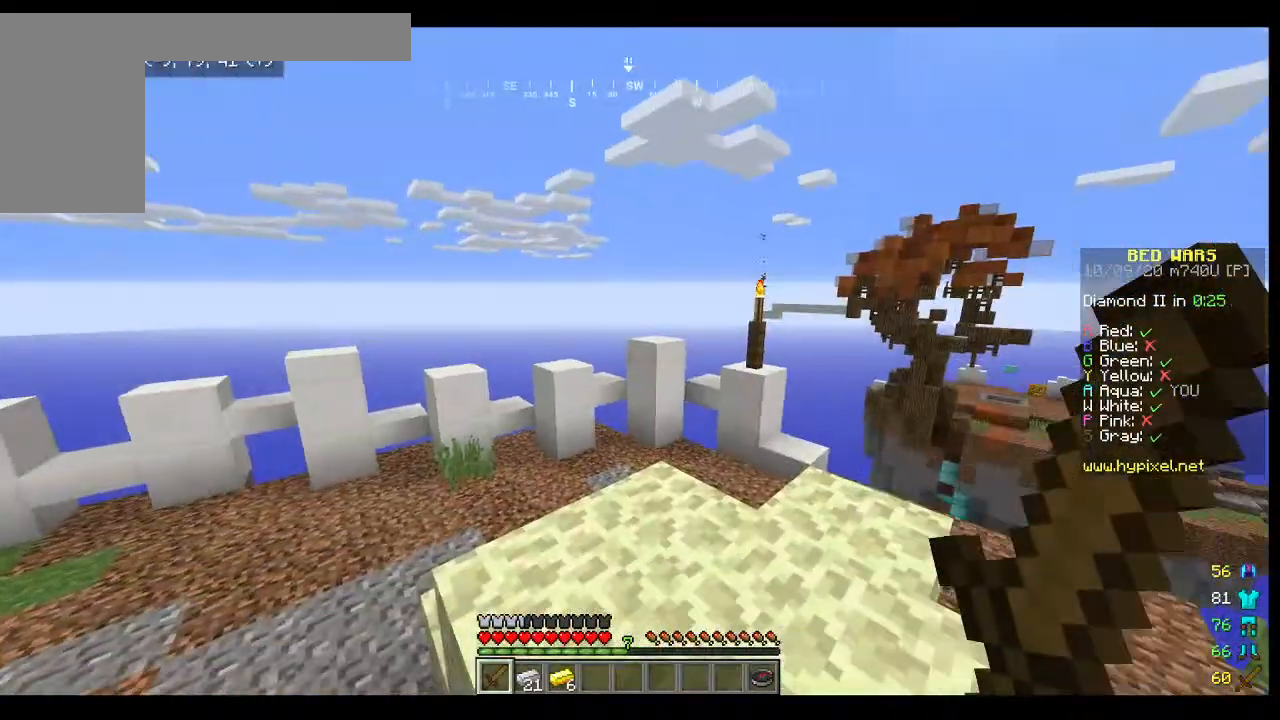
{"keys": [], "mouse": [], "events": []}
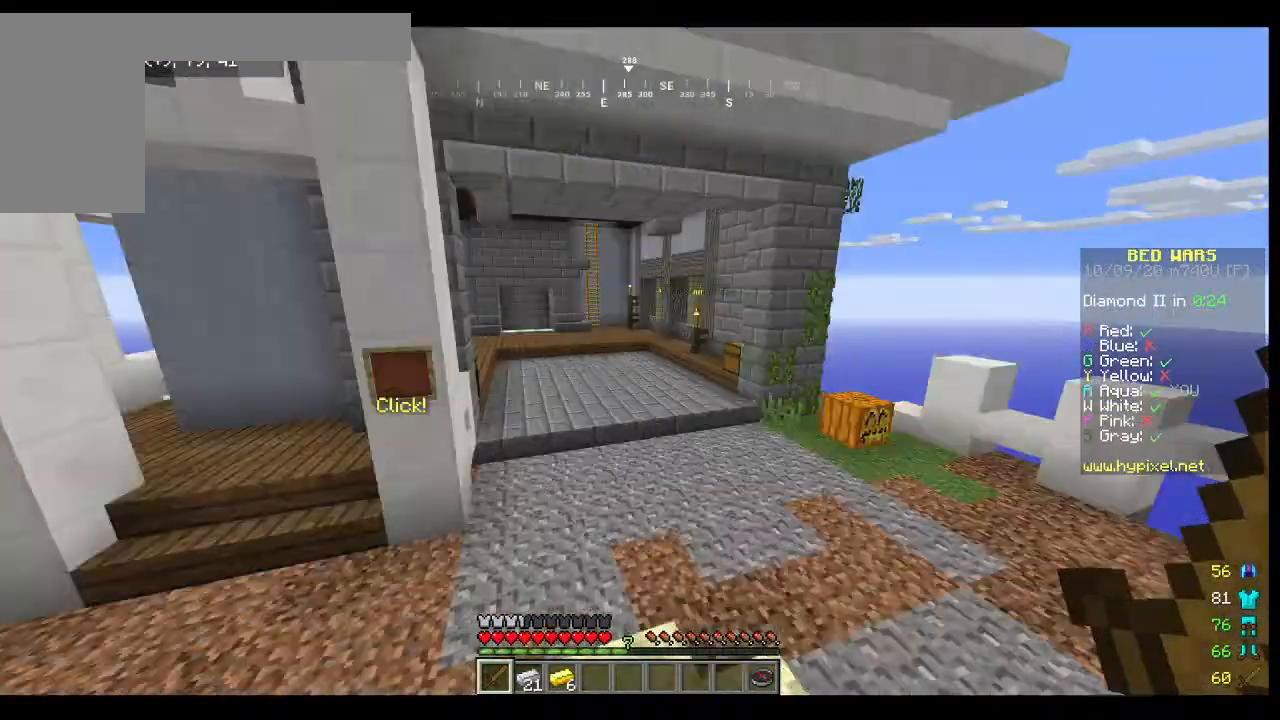
{"keys": ["w"], "mouse": [], "events": [[33, "w", "down"]]}